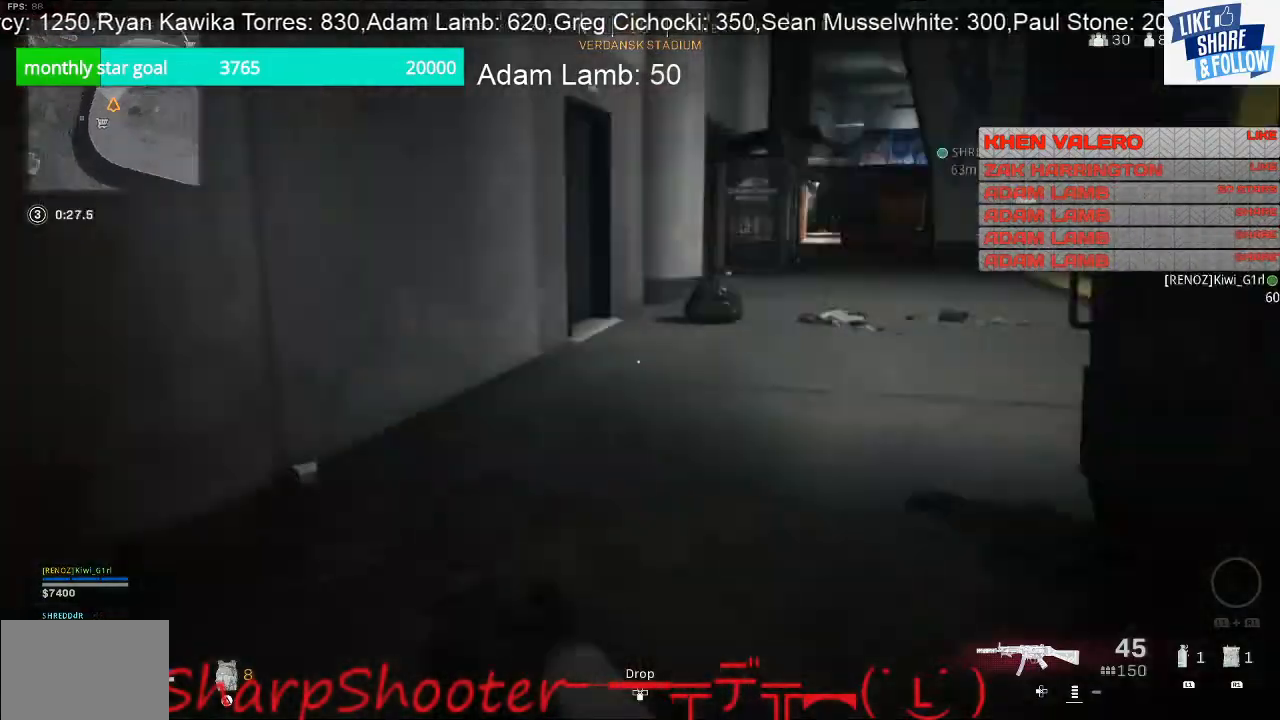
Gameplay with a controller (PlayStation layout); each line is a JSON object with the inputs held at the frame after it. "events" lists button and stick changes between this image and that frame as [ms after this image, input, new state], when the widget could be followed in between. Not read: L3.
{"buttons": [], "left_stick": "up-right", "right_stick": "center", "events": [[233, "right_stick", "center"], [367, "CROSS", "down"], [467, "left_stick", "up-right"], [500, "CROSS", "up"]]}
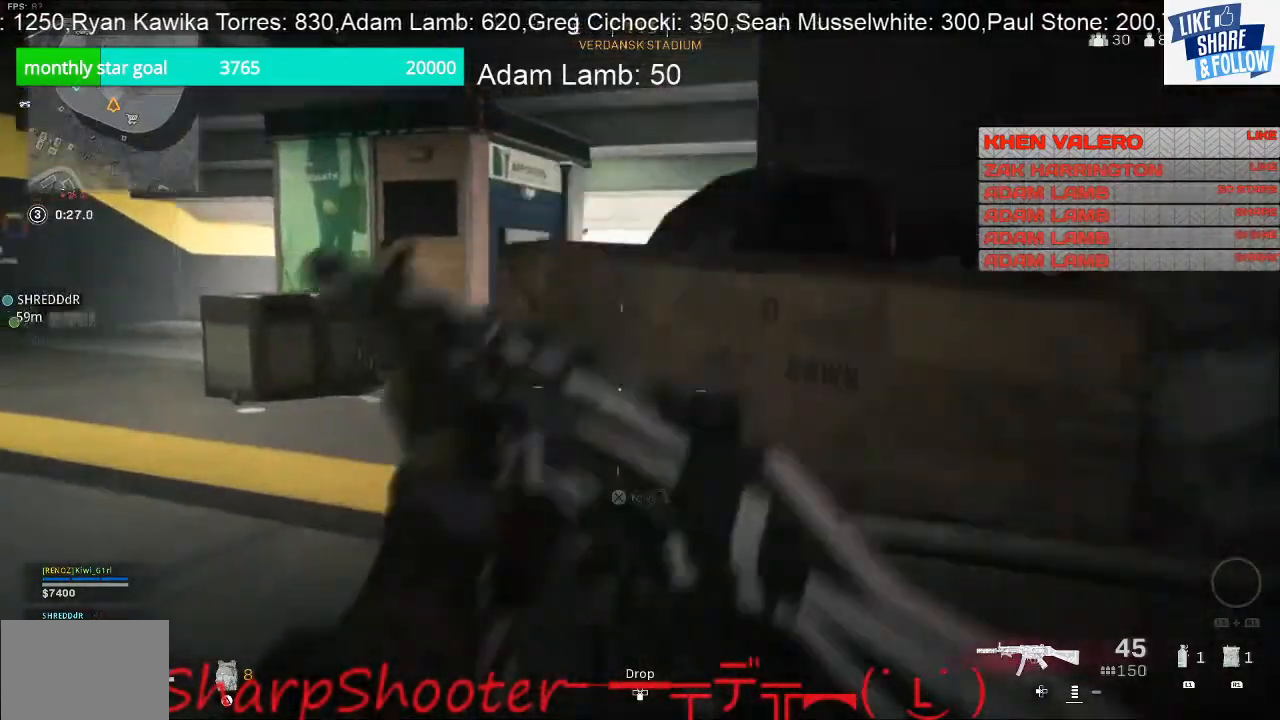
{"buttons": [], "left_stick": "up", "right_stick": "down-left", "events": [[167, "right_stick", "down-right"], [467, "right_stick", "down-left"], [500, "left_stick", "up"]]}
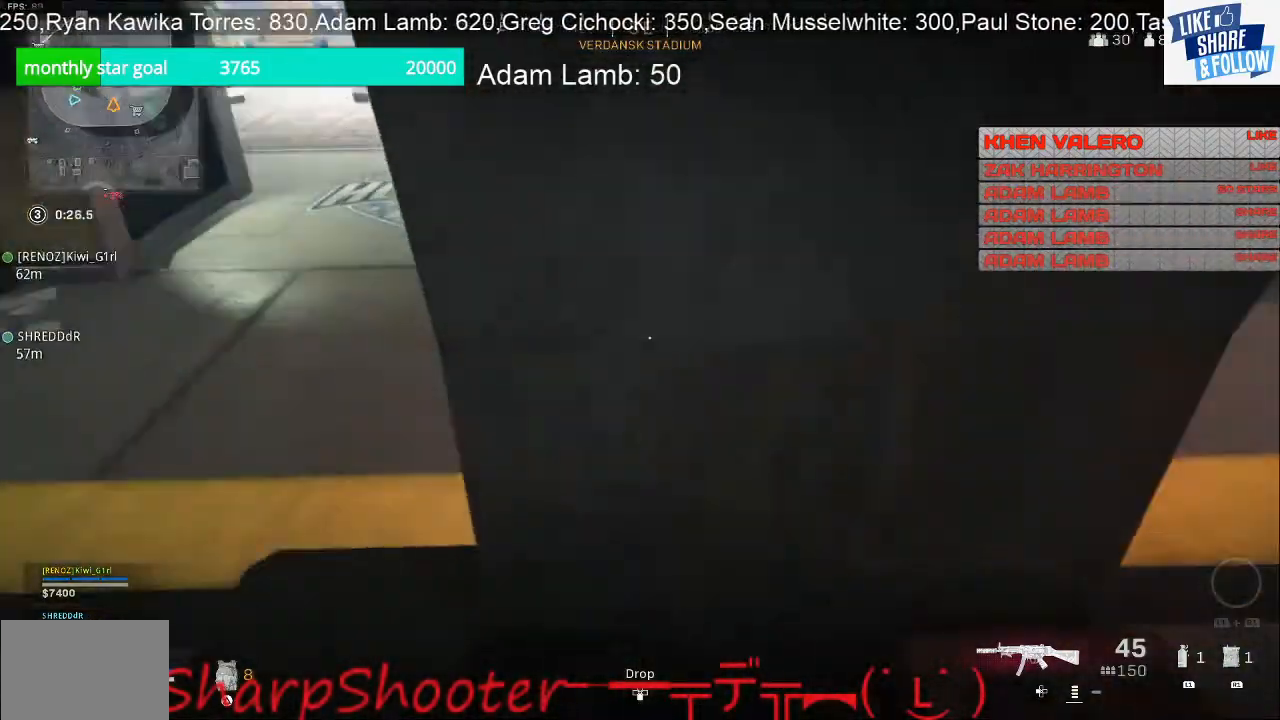
{"buttons": [], "left_stick": "up", "right_stick": "up-right", "events": [[67, "right_stick", "left"], [267, "right_stick", "up"], [367, "right_stick", "up-right"]]}
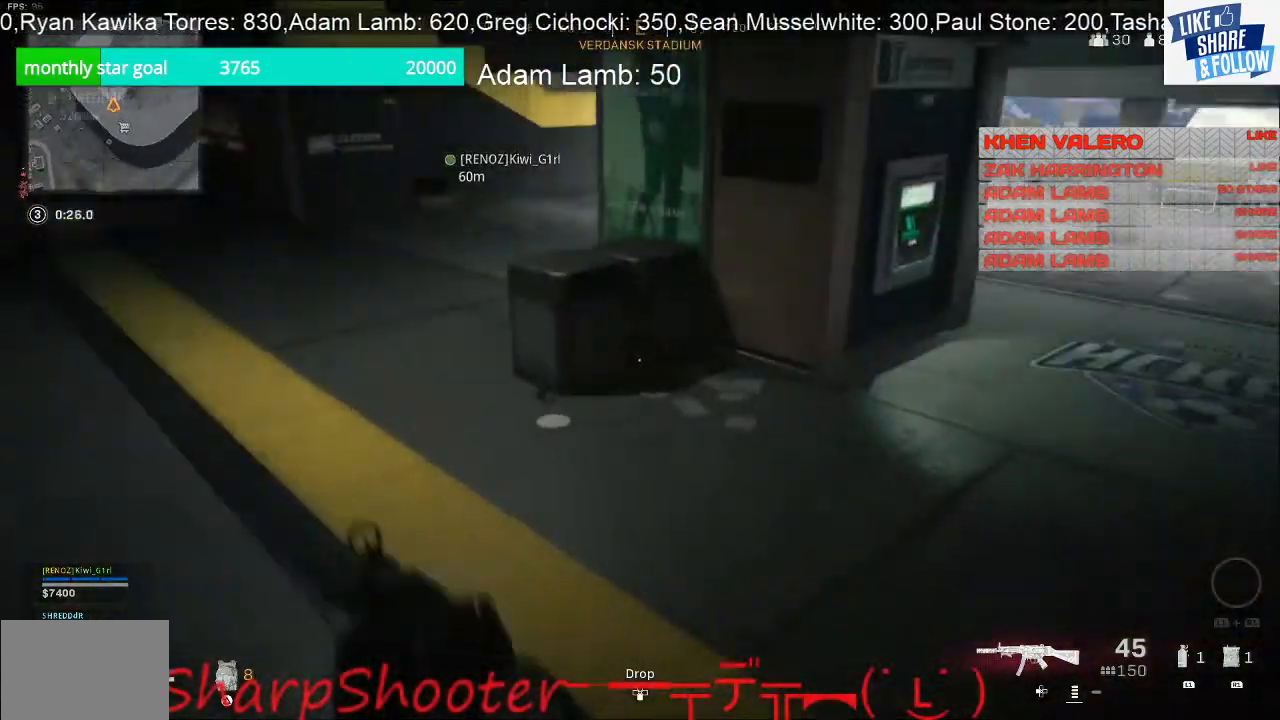
{"buttons": [], "left_stick": "up", "right_stick": "up", "events": [[100, "right_stick", "center"], [400, "right_stick", "up"]]}
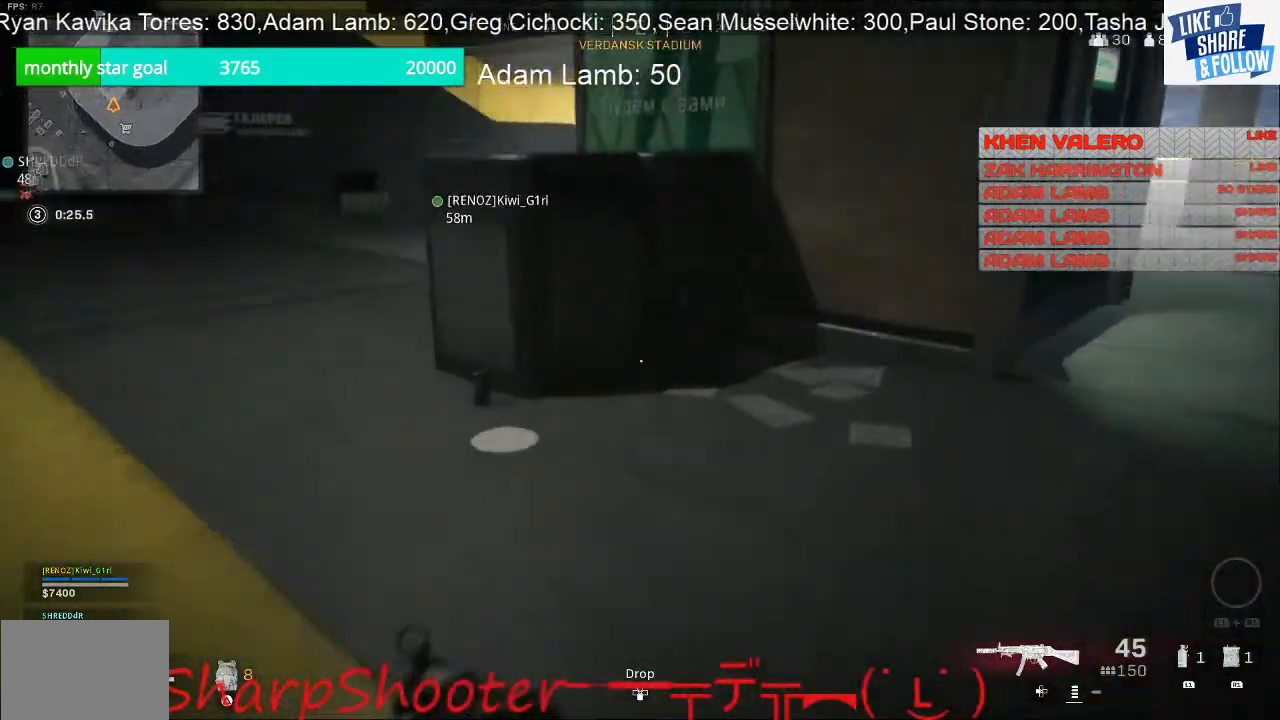
{"buttons": ["CROSS"], "left_stick": "up", "right_stick": "center", "events": [[33, "right_stick", "center"], [200, "right_stick", "left"], [300, "right_stick", "center"], [433, "CROSS", "down"]]}
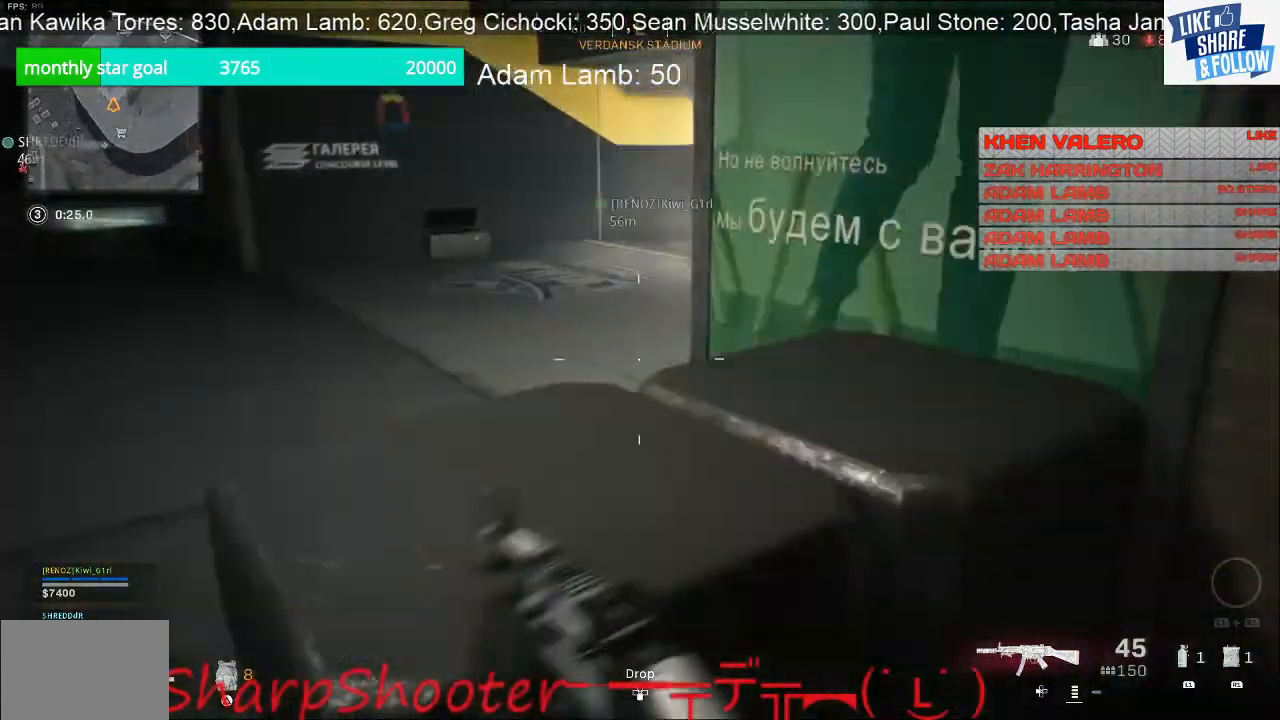
{"buttons": [], "left_stick": "up", "right_stick": "center", "events": [[67, "CROSS", "up"]]}
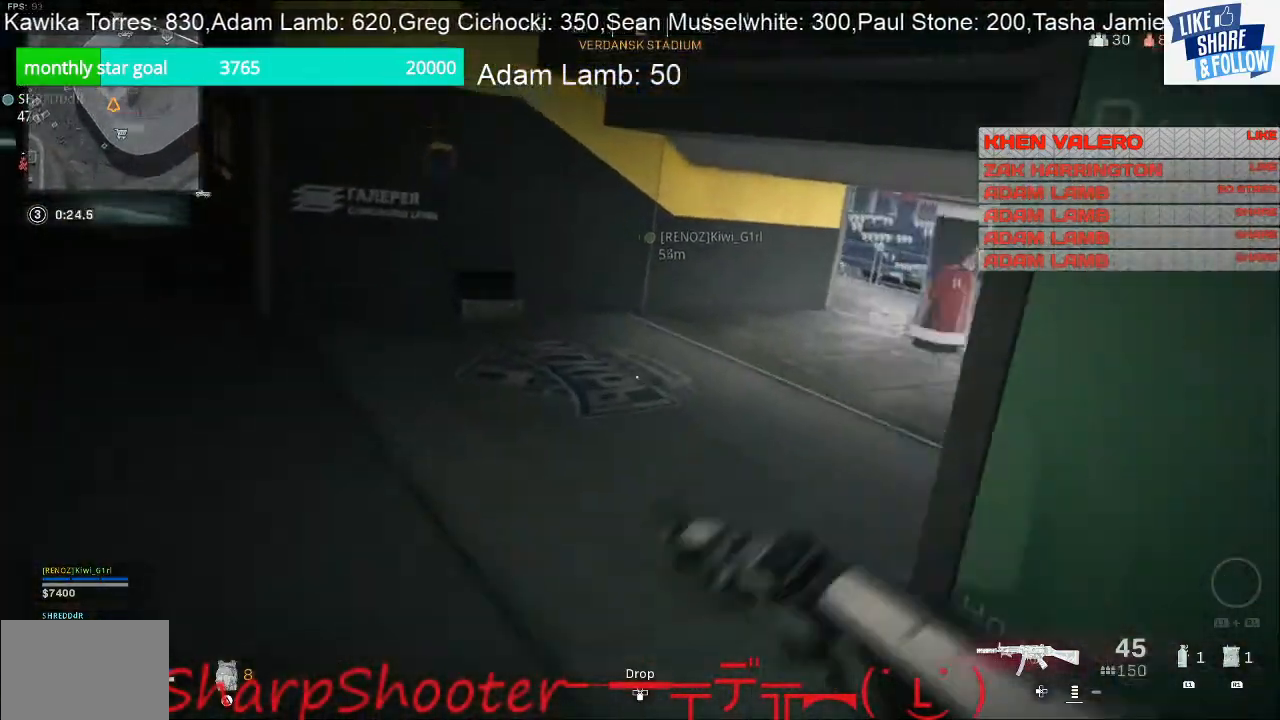
{"buttons": [], "left_stick": "up", "right_stick": "center", "events": [[200, "right_stick", "up-right"], [467, "right_stick", "center"]]}
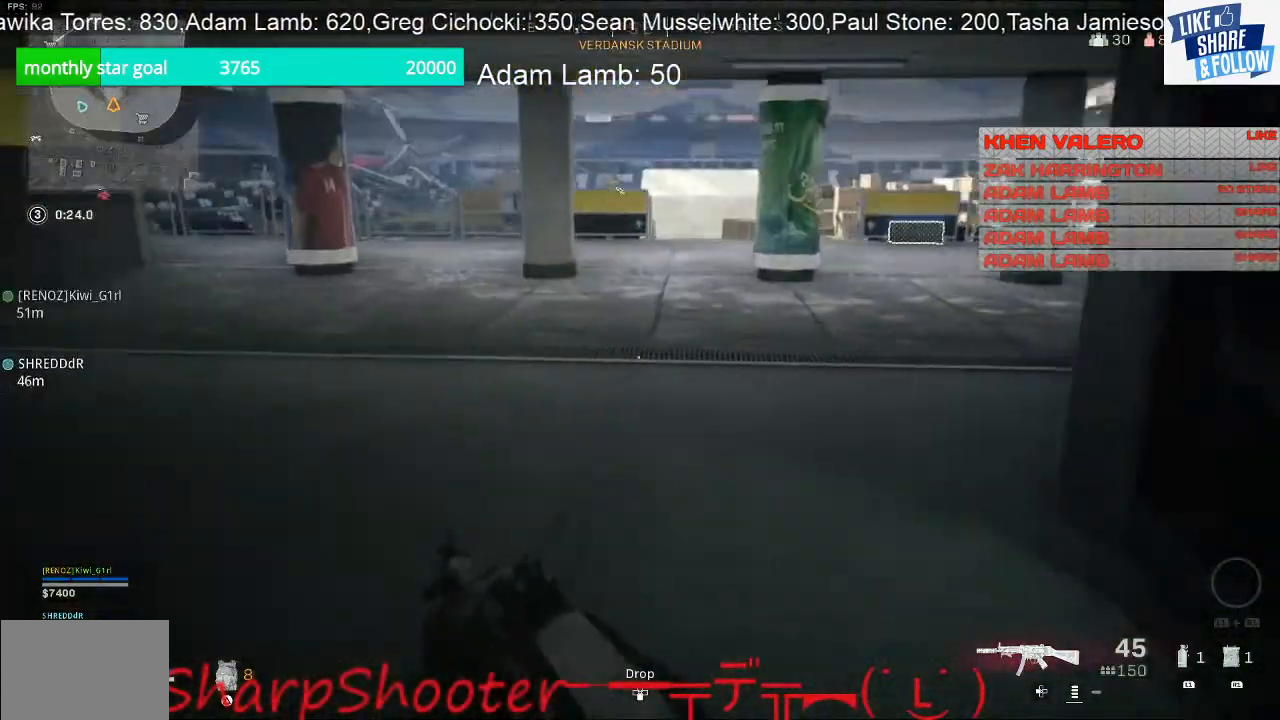
{"buttons": [], "left_stick": "up", "right_stick": "center", "events": []}
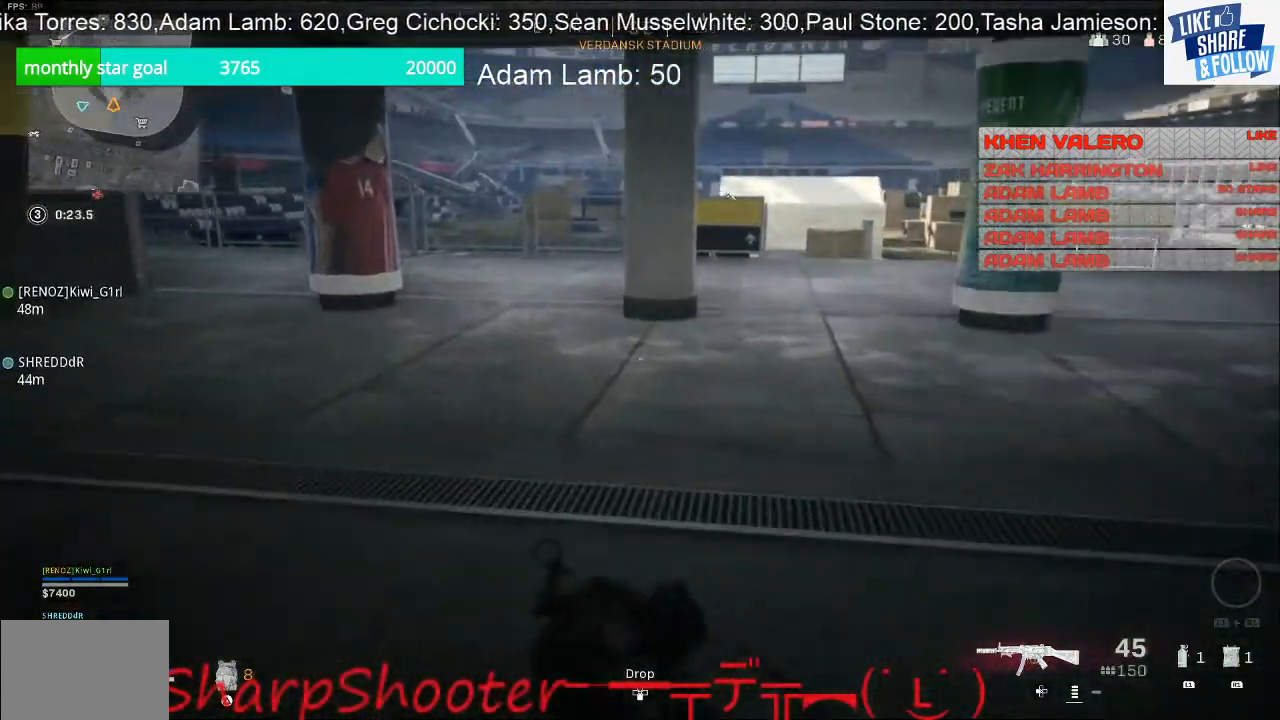
{"buttons": [], "left_stick": "up", "right_stick": "center", "events": [[167, "right_stick", "right"], [433, "right_stick", "center"]]}
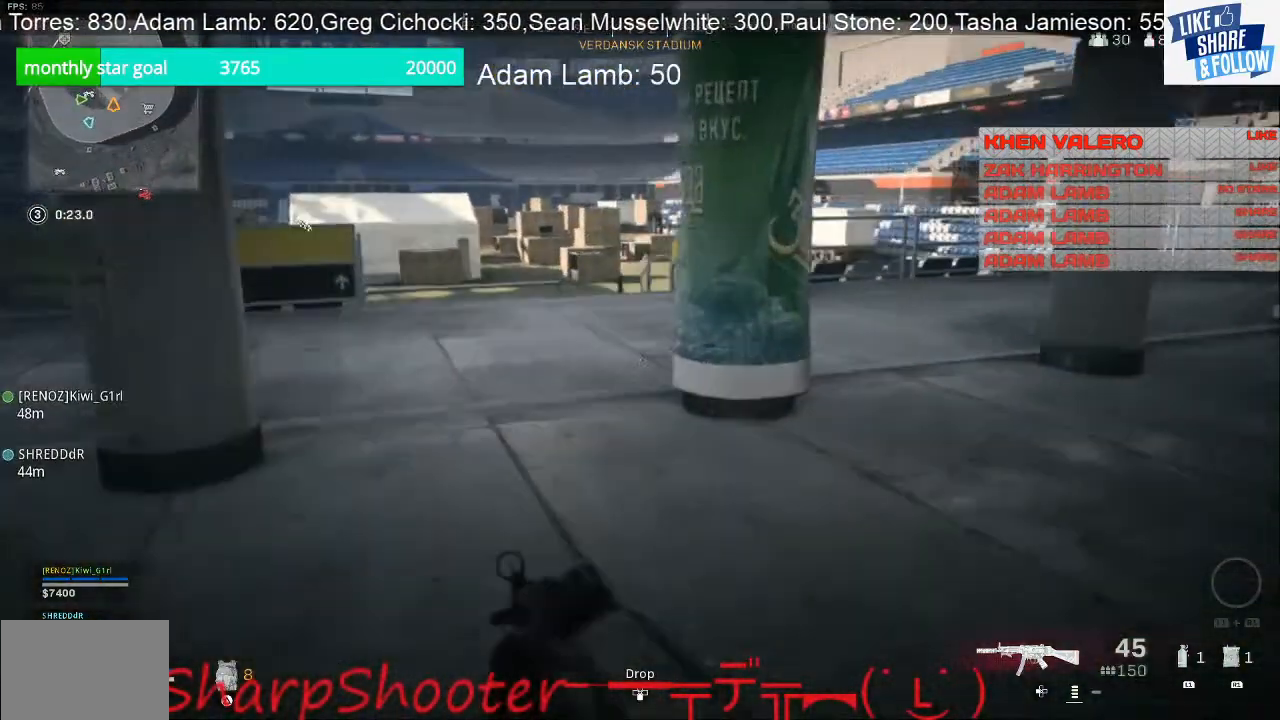
{"buttons": [], "left_stick": "up", "right_stick": "right", "events": [[500, "right_stick", "right"]]}
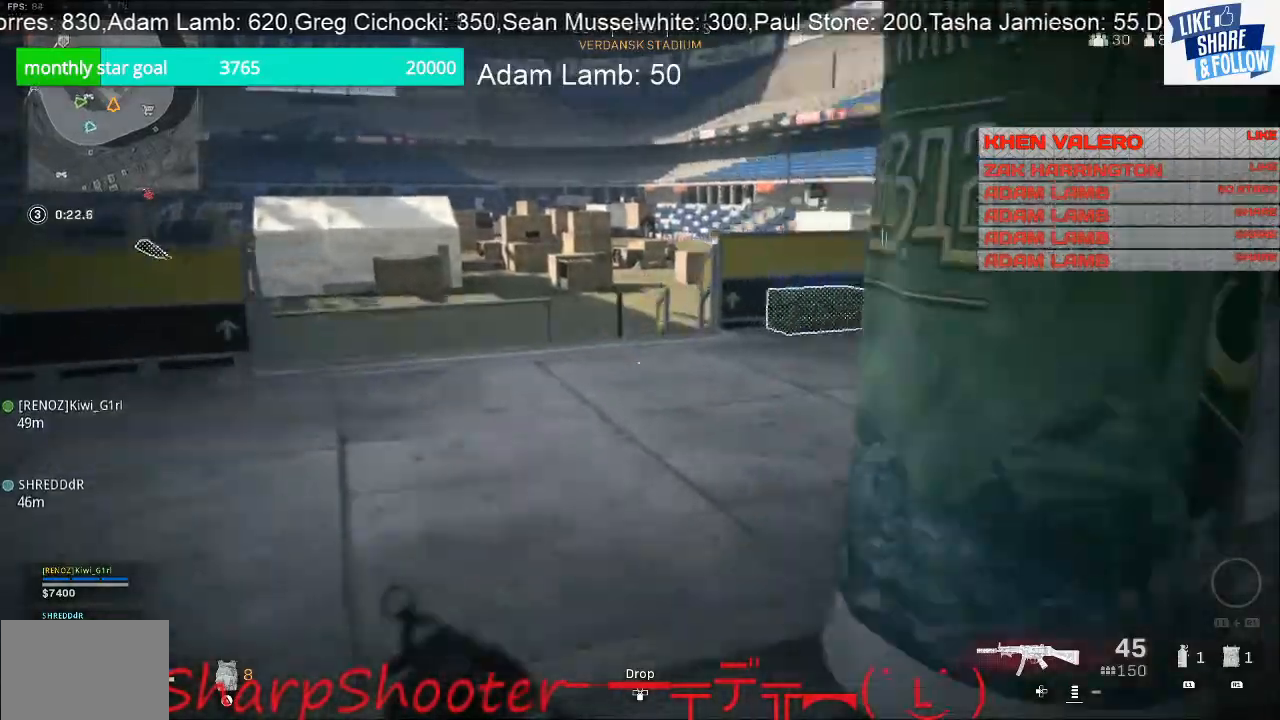
{"buttons": [], "left_stick": "up", "right_stick": "center", "events": [[300, "right_stick", "center"]]}
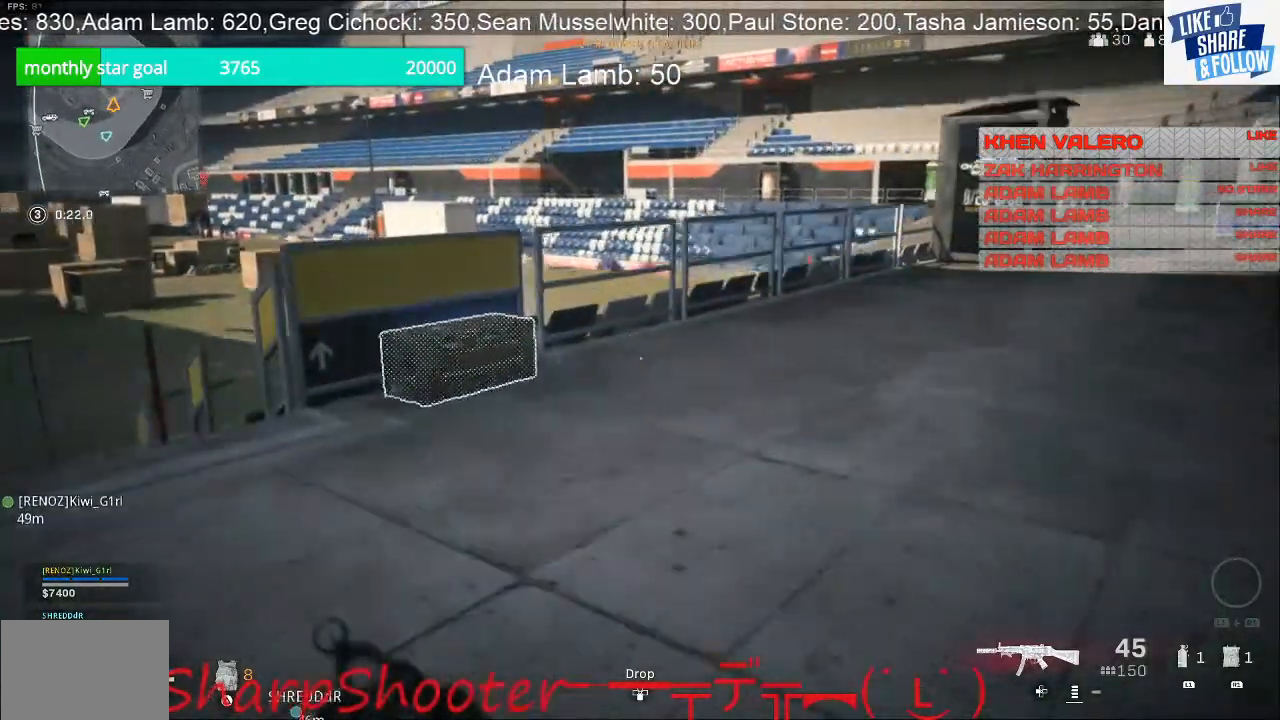
{"buttons": ["SQUARE"], "left_stick": "up", "right_stick": "center", "events": [[433, "SQUARE", "down"]]}
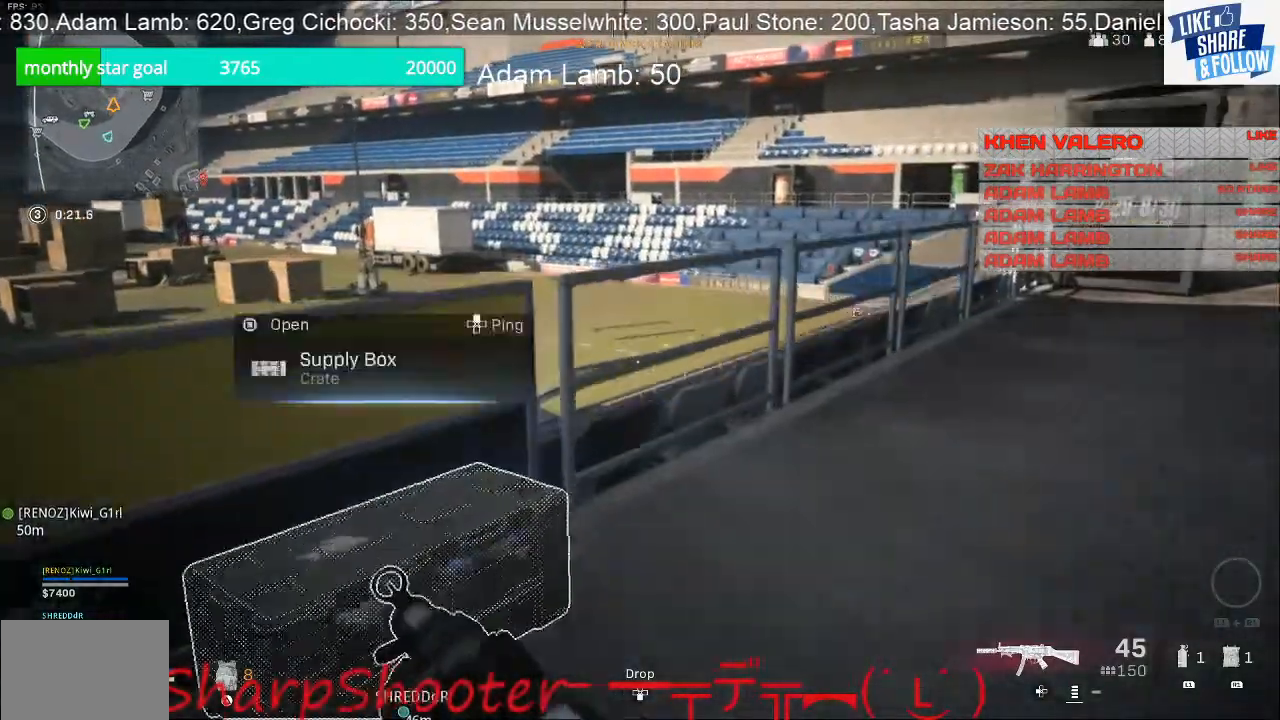
{"buttons": ["SQUARE"], "left_stick": "down", "right_stick": "center", "events": [[100, "left_stick", "up-left"], [200, "left_stick", "left"], [333, "left_stick", "down-left"], [467, "left_stick", "down"]]}
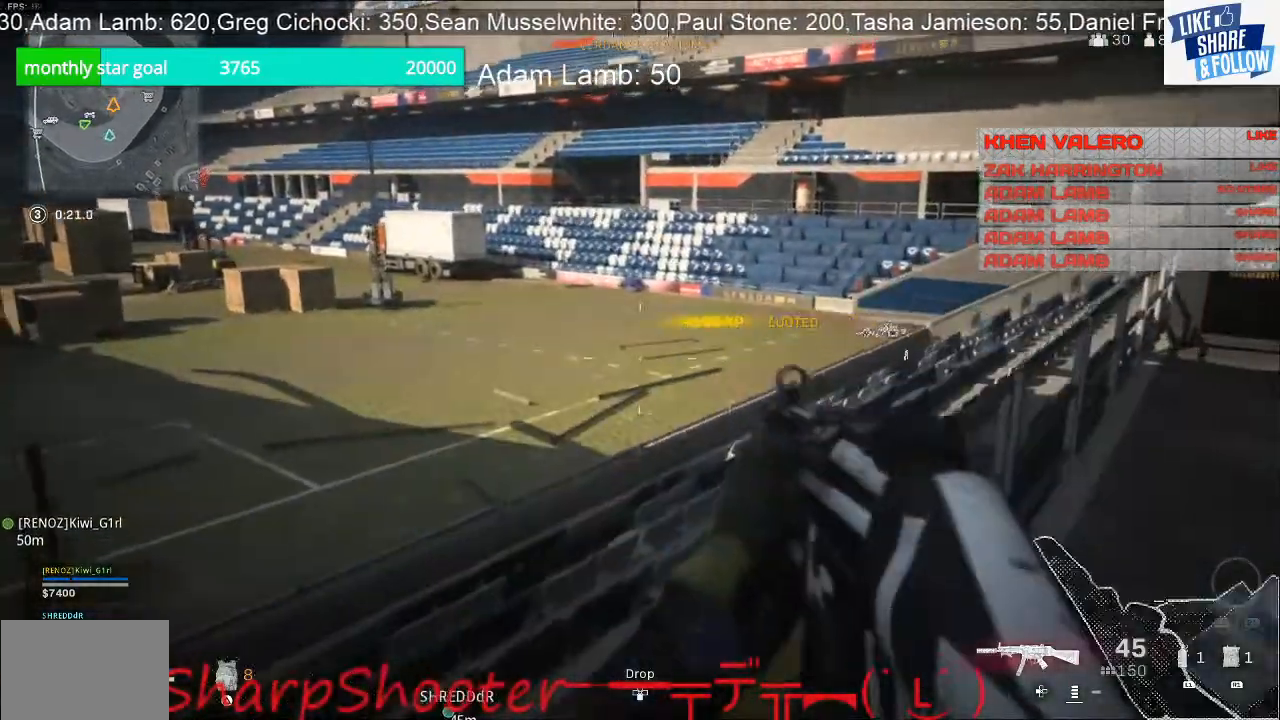
{"buttons": [], "left_stick": "up", "right_stick": "center", "events": [[33, "SQUARE", "up"], [133, "left_stick", "down-right"], [200, "right_stick", "down-right"], [433, "left_stick", "up"], [500, "right_stick", "center"]]}
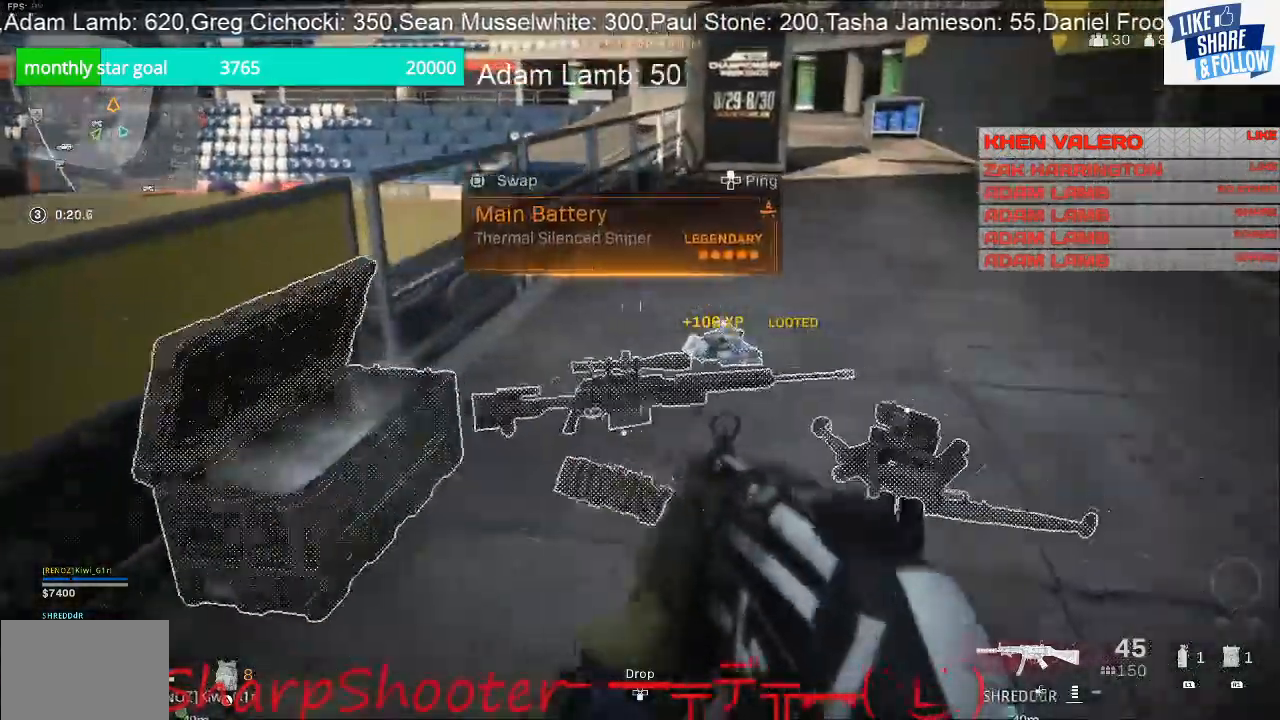
{"buttons": [], "left_stick": "right", "right_stick": "right", "events": [[333, "right_stick", "right"], [433, "left_stick", "right"]]}
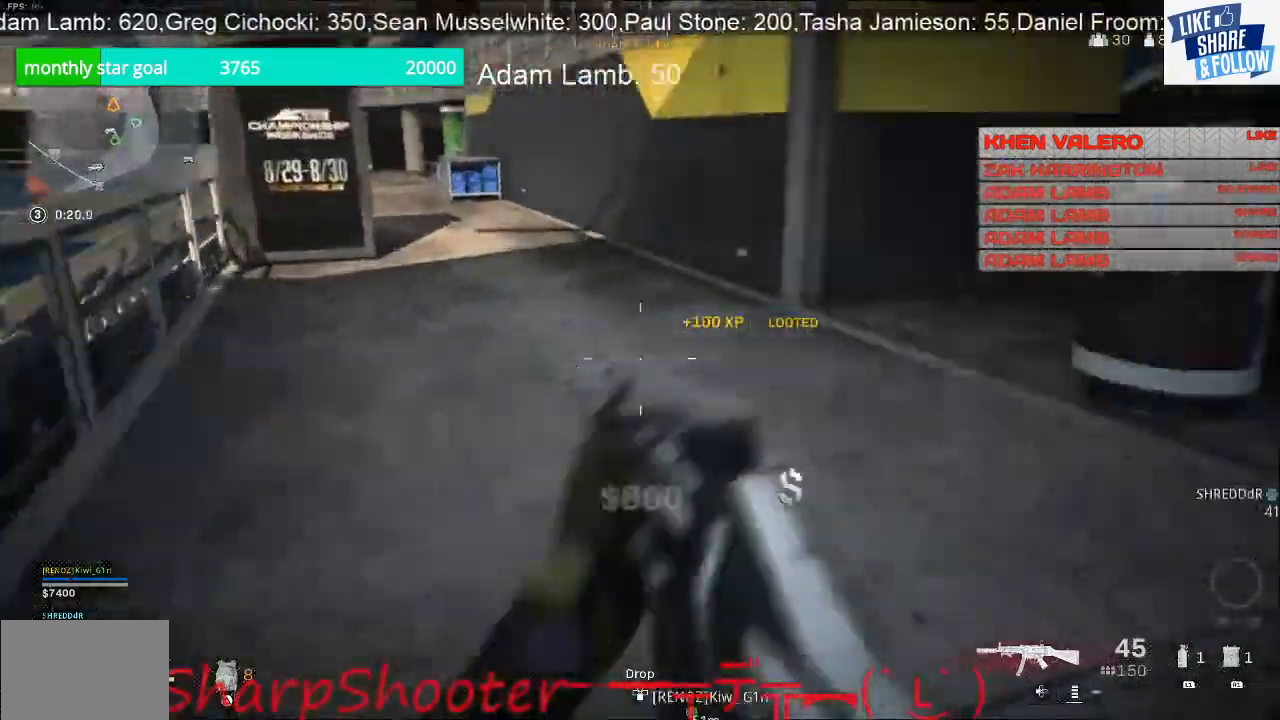
{"buttons": [], "left_stick": "right", "right_stick": "right", "events": []}
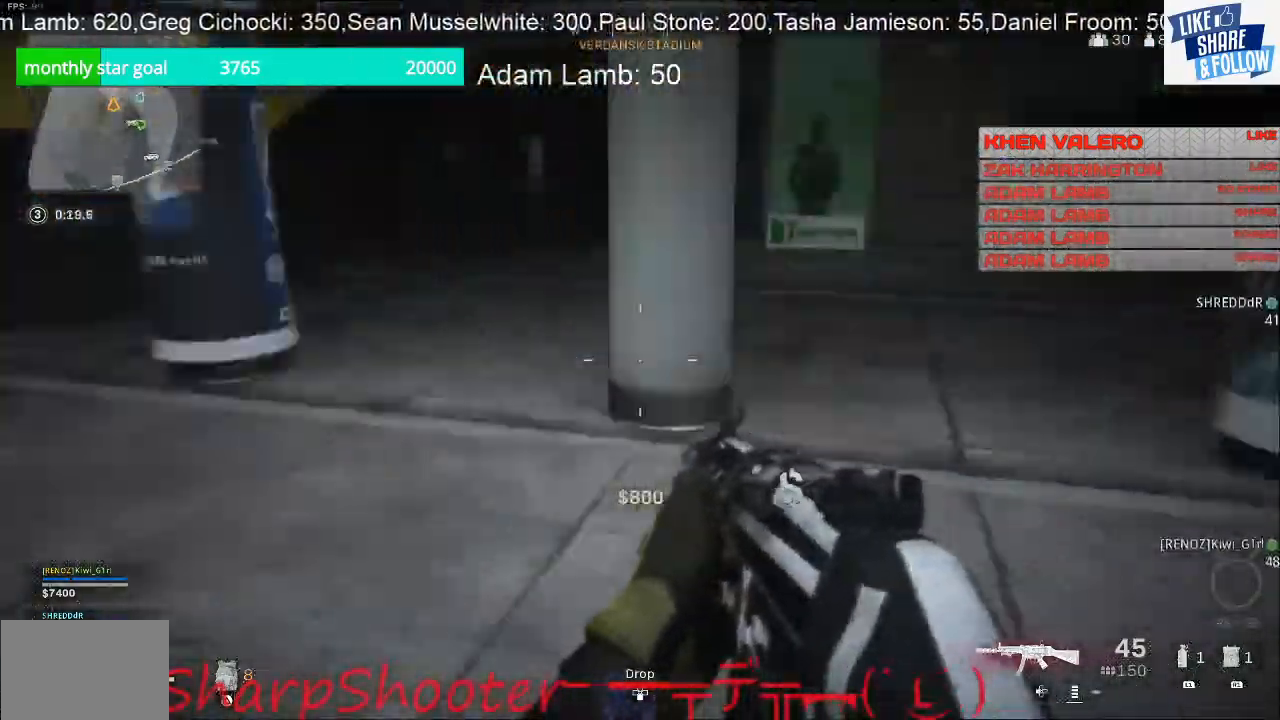
{"buttons": [], "left_stick": "up-right", "right_stick": "right", "events": [[33, "left_stick", "up-right"], [200, "right_stick", "up-right"], [400, "right_stick", "right"]]}
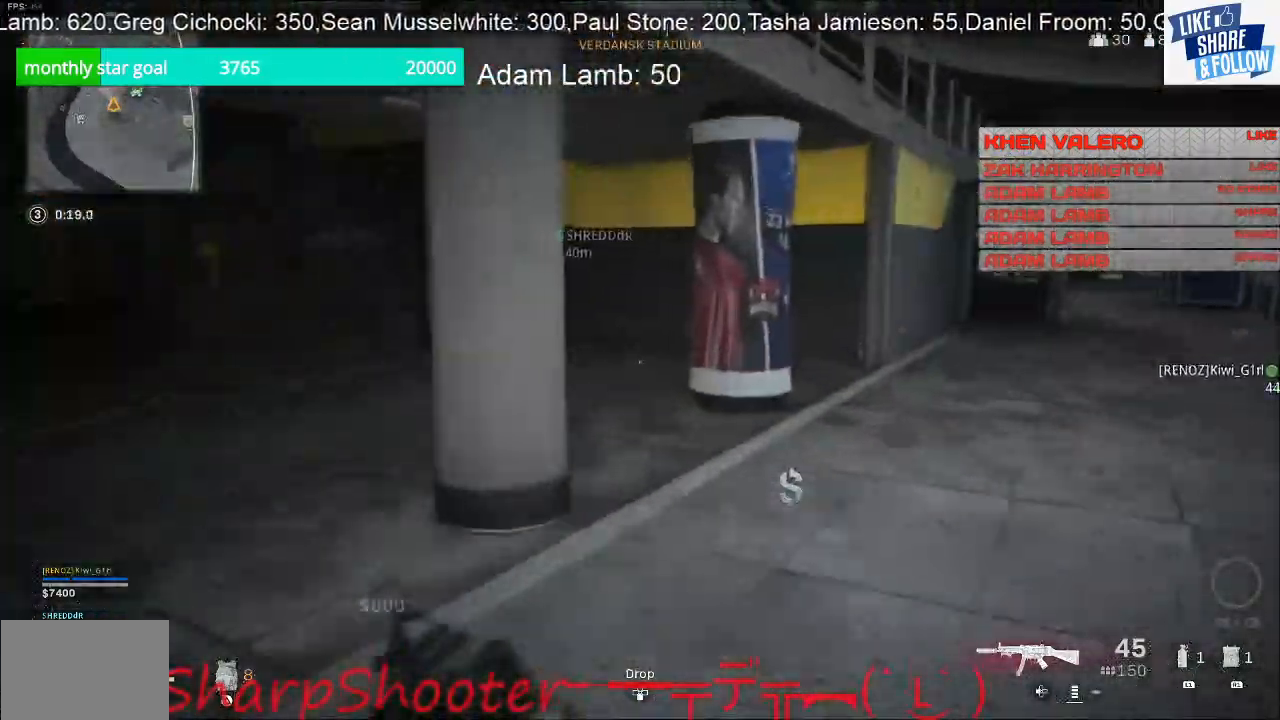
{"buttons": [], "left_stick": "up-right", "right_stick": "right", "events": []}
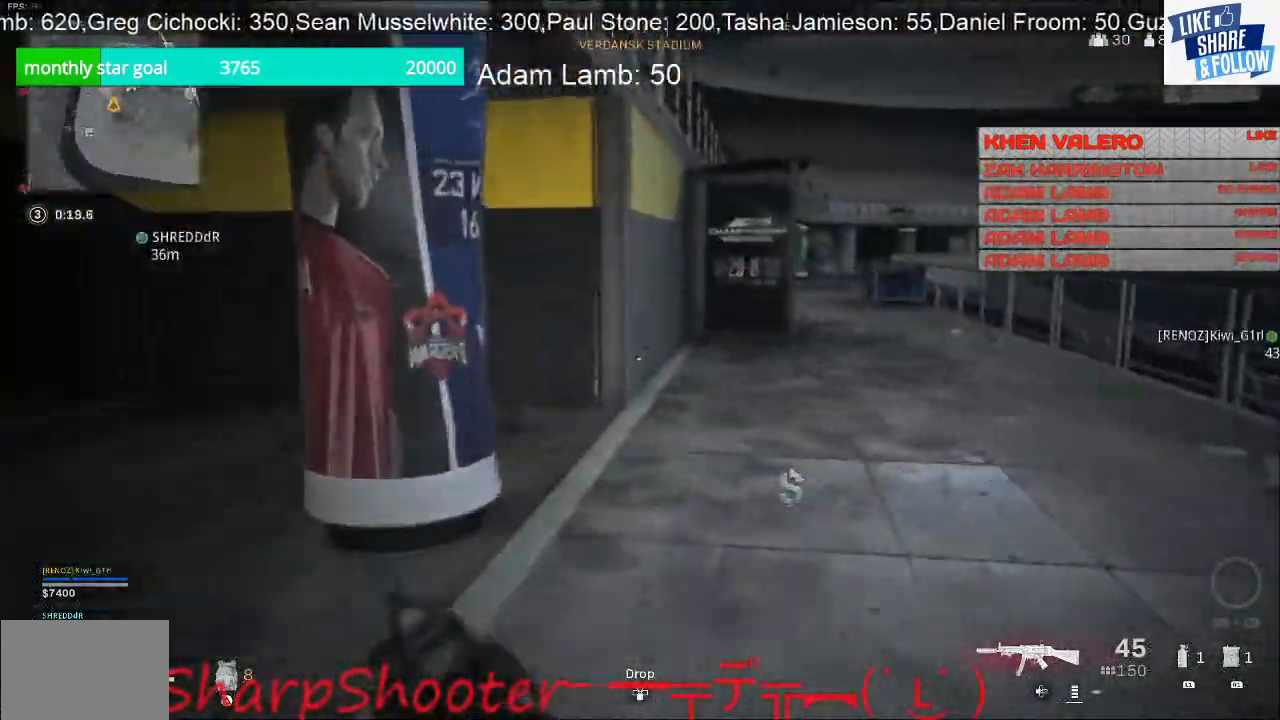
{"buttons": [], "left_stick": "up-right", "right_stick": "right", "events": []}
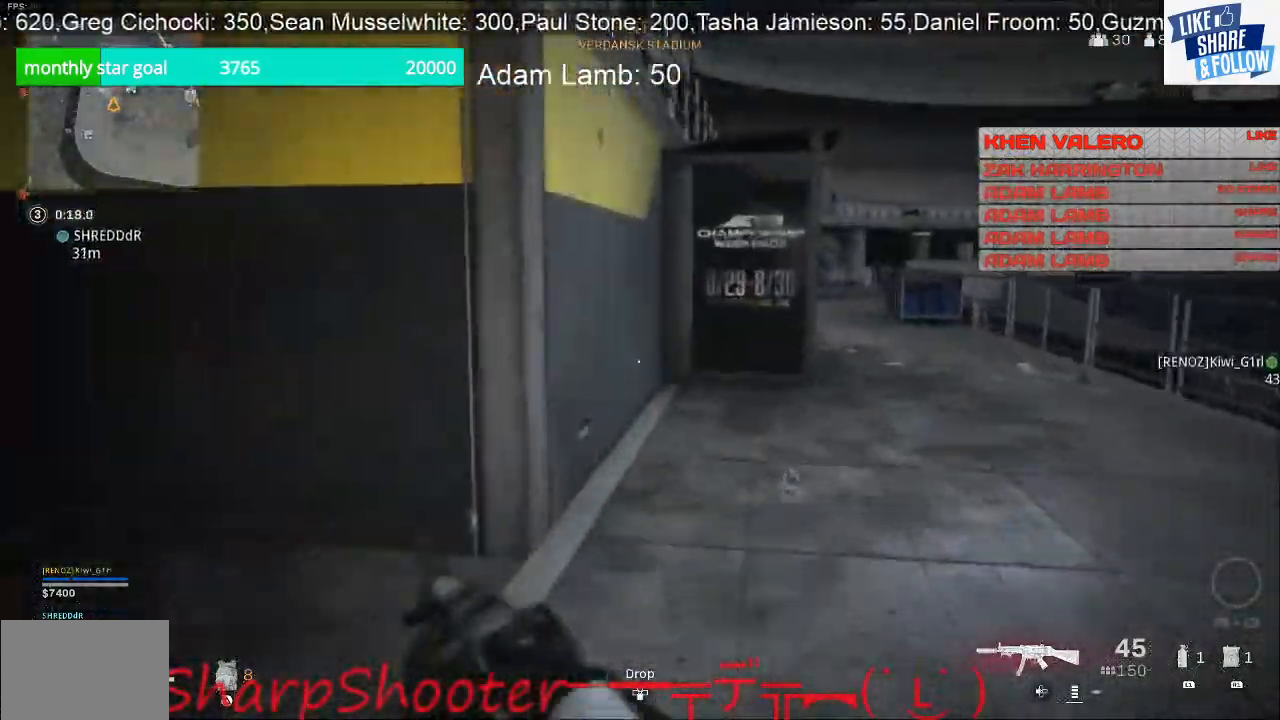
{"buttons": [], "left_stick": "up-left", "right_stick": "left", "events": [[33, "right_stick", "center"], [200, "right_stick", "left"], [233, "left_stick", "up"], [333, "left_stick", "up-left"]]}
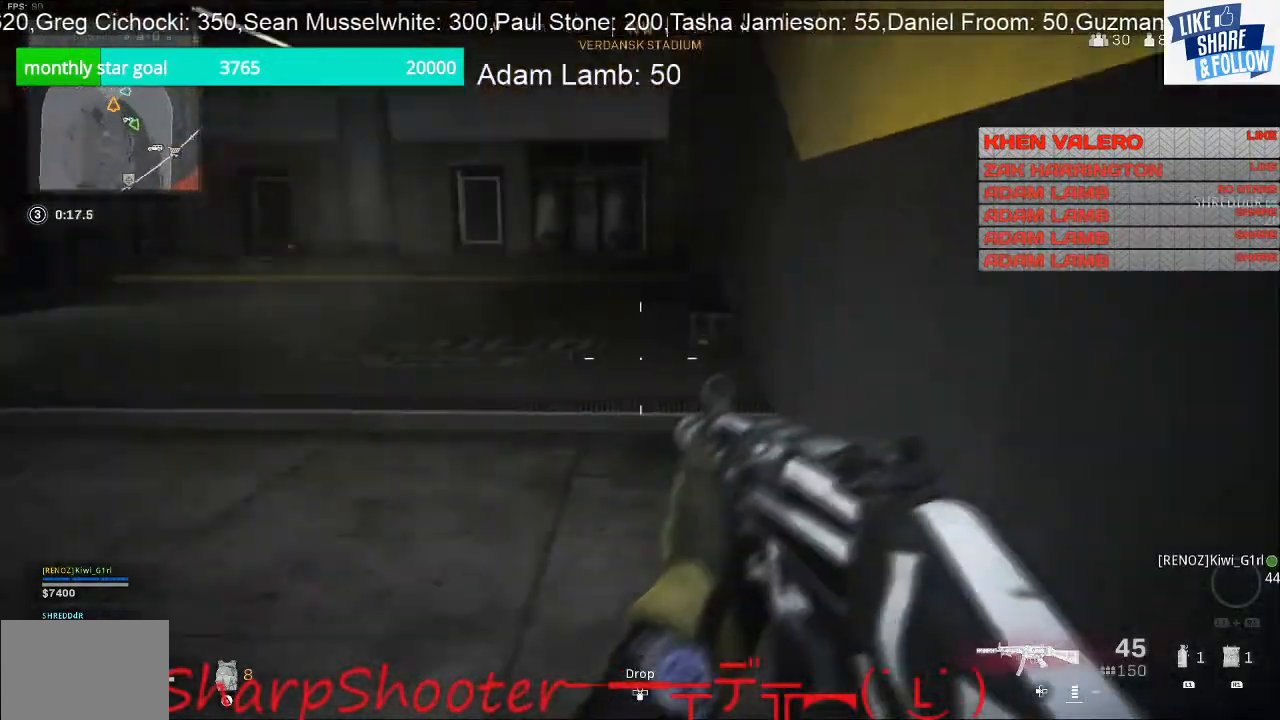
{"buttons": [], "left_stick": "up", "right_stick": "center", "events": [[100, "right_stick", "center"], [167, "left_stick", "up"]]}
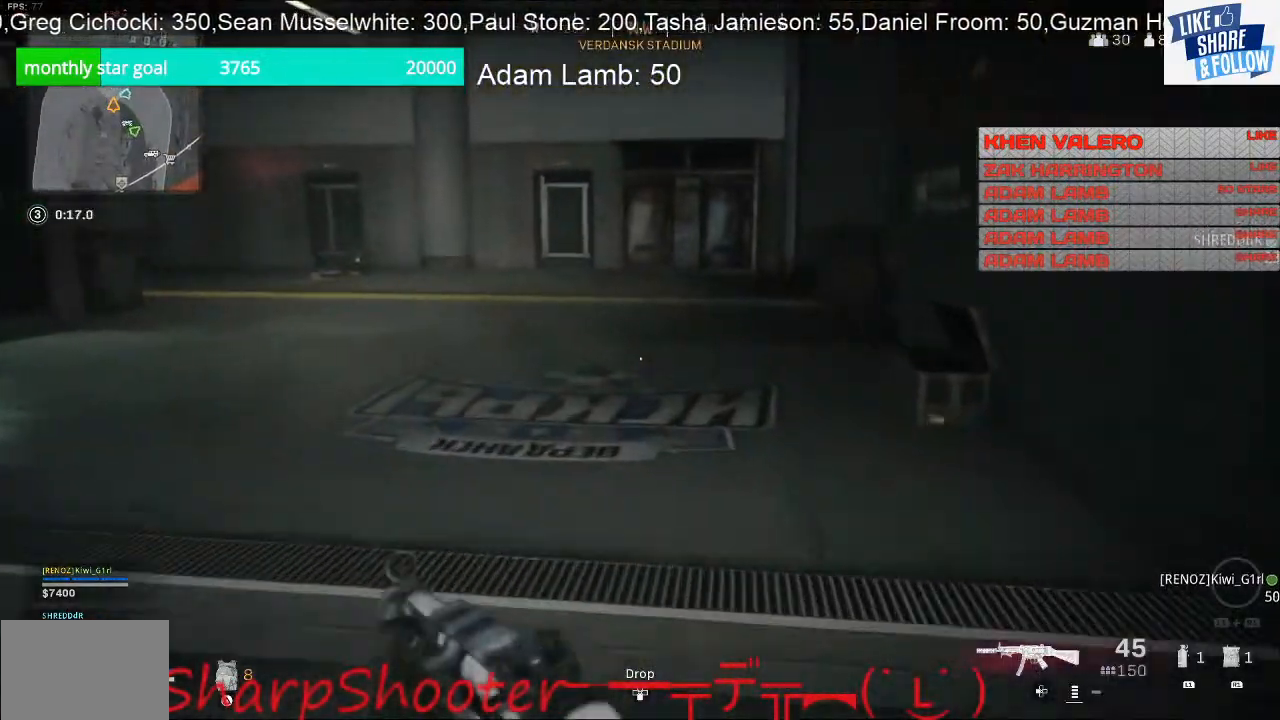
{"buttons": [], "left_stick": "up", "right_stick": "up-right", "events": [[300, "right_stick", "right"], [433, "right_stick", "up-right"]]}
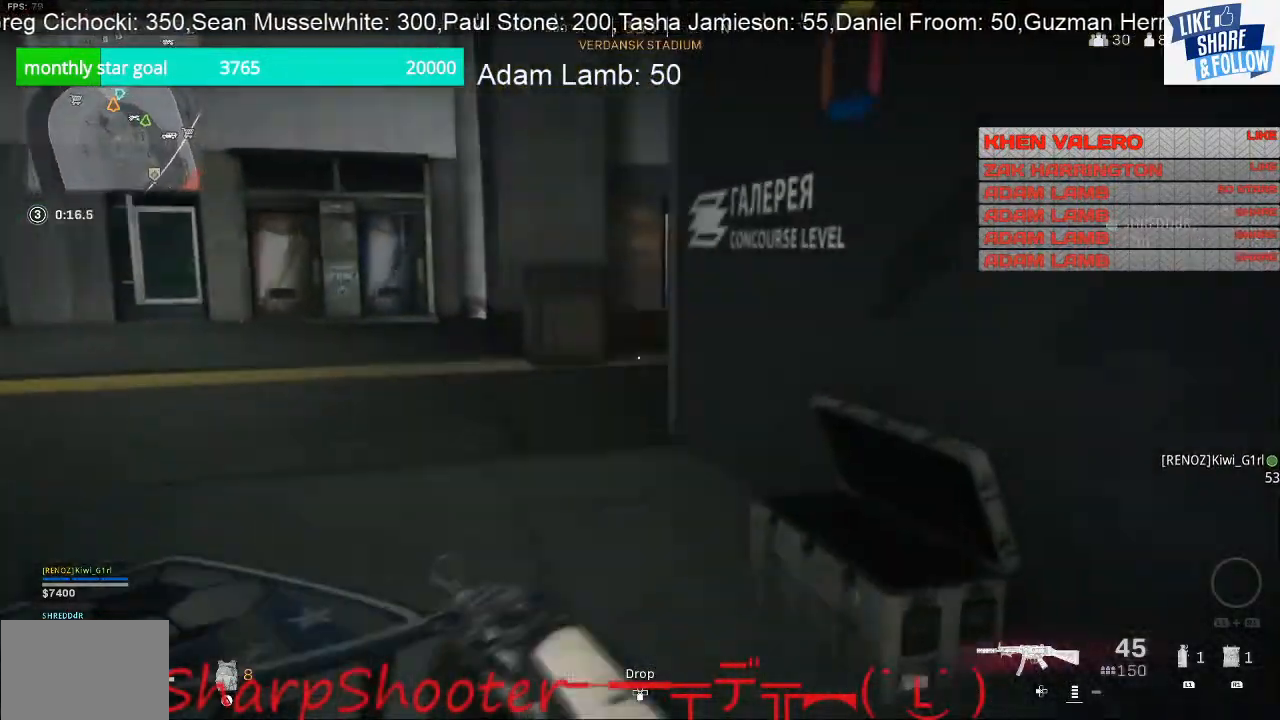
{"buttons": [], "left_stick": "up", "right_stick": "center", "events": [[133, "right_stick", "center"]]}
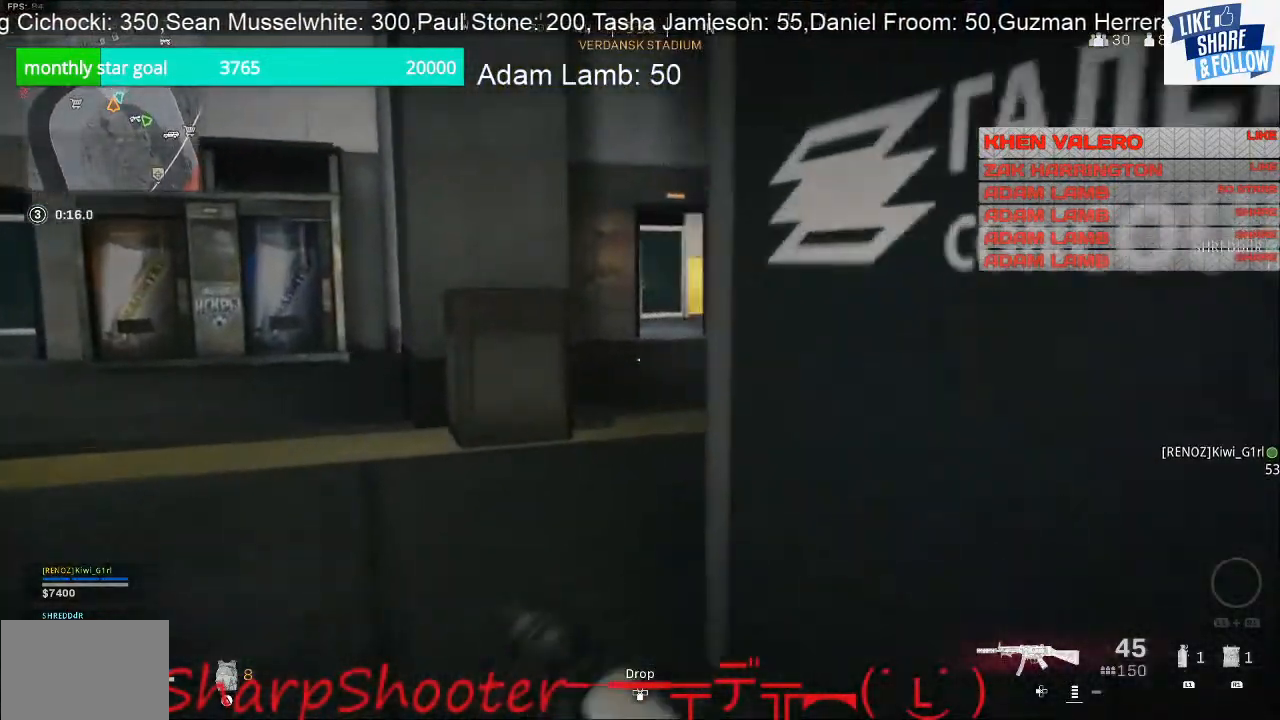
{"buttons": [], "left_stick": "up-left", "right_stick": "right", "events": [[67, "right_stick", "right"], [200, "left_stick", "left"], [467, "left_stick", "up-left"]]}
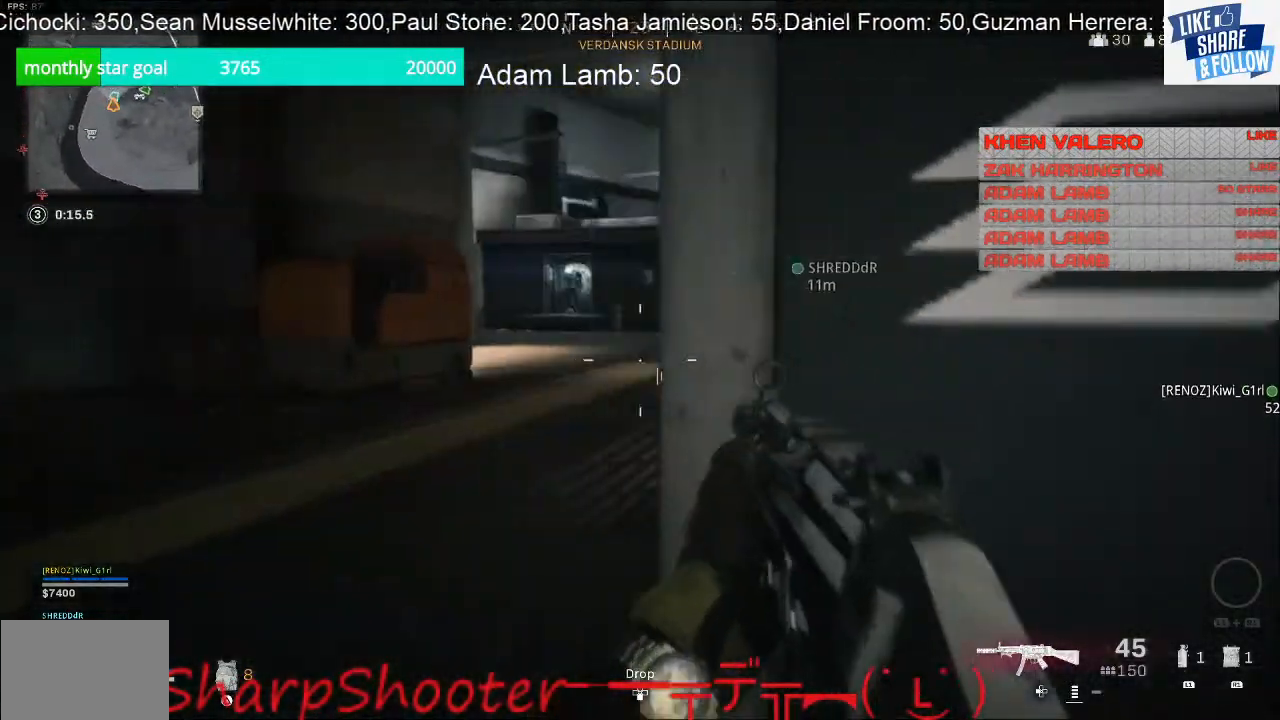
{"buttons": [], "left_stick": "up-left", "right_stick": "right", "events": []}
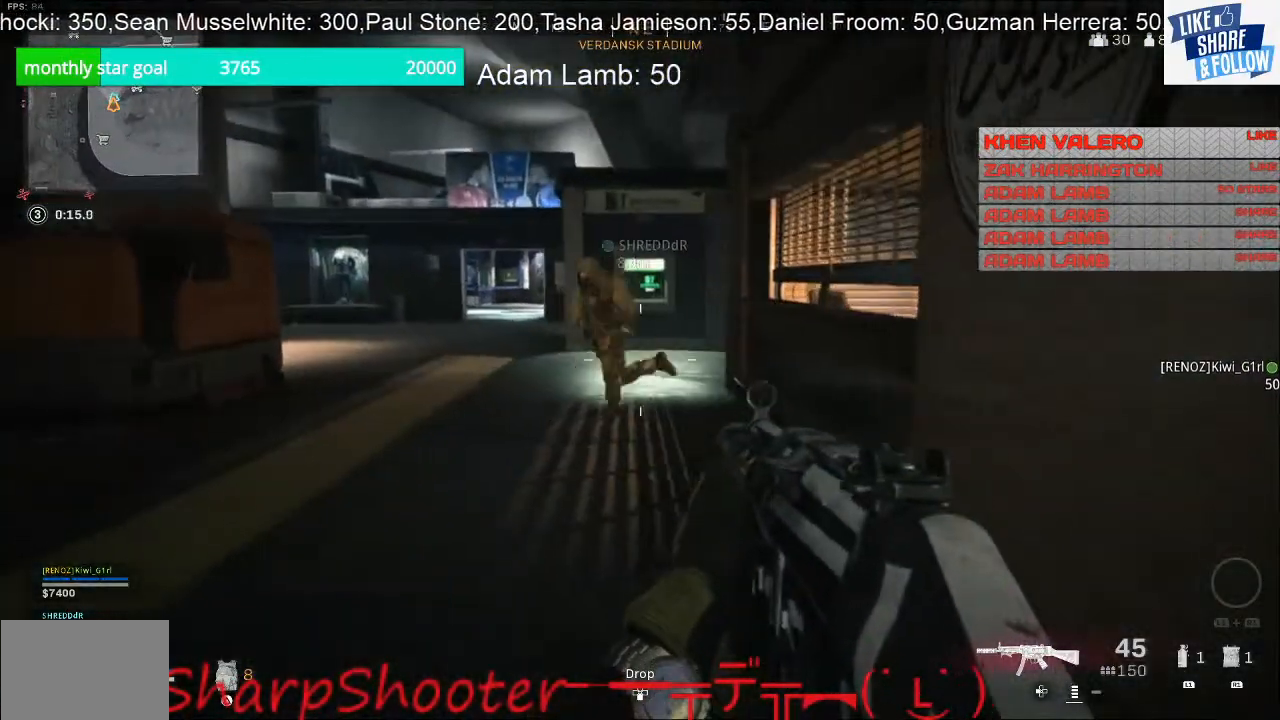
{"buttons": [], "left_stick": "up", "right_stick": "center", "events": [[33, "right_stick", "center"], [367, "left_stick", "up"]]}
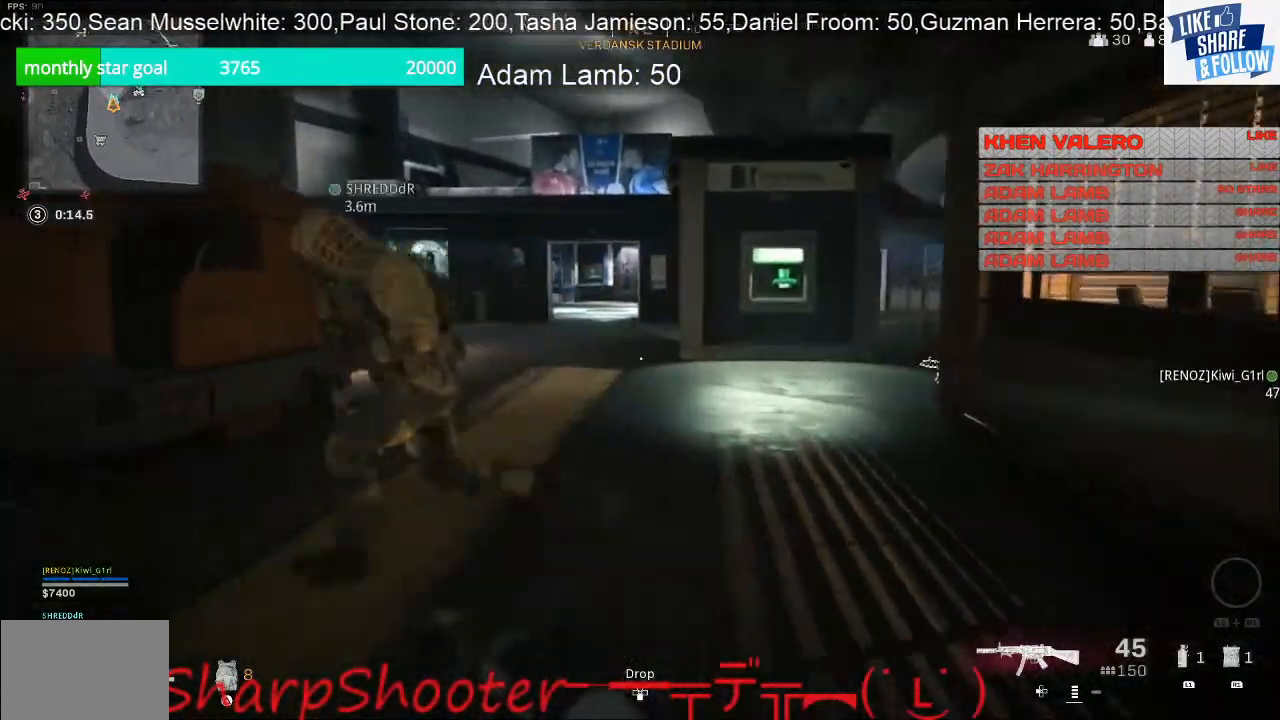
{"buttons": [], "left_stick": "up", "right_stick": "right", "events": [[500, "right_stick", "right"]]}
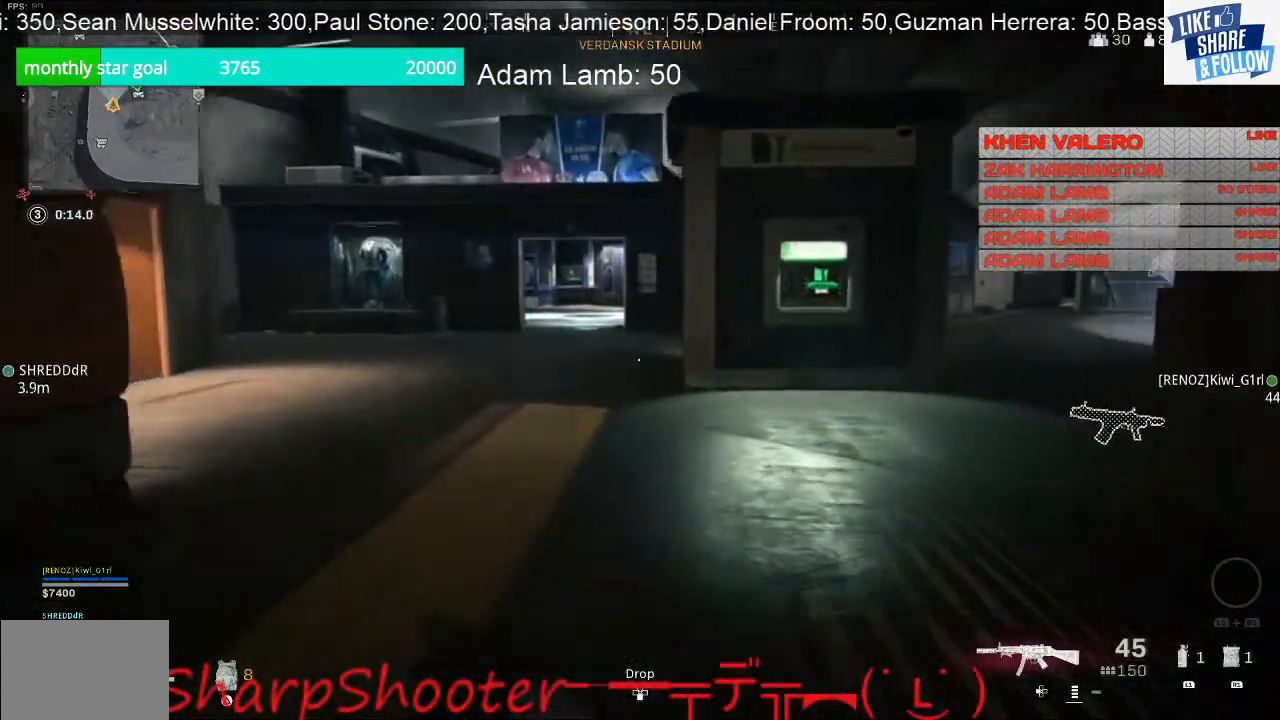
{"buttons": [], "left_stick": "up", "right_stick": "down-right", "events": [[300, "right_stick", "down-right"]]}
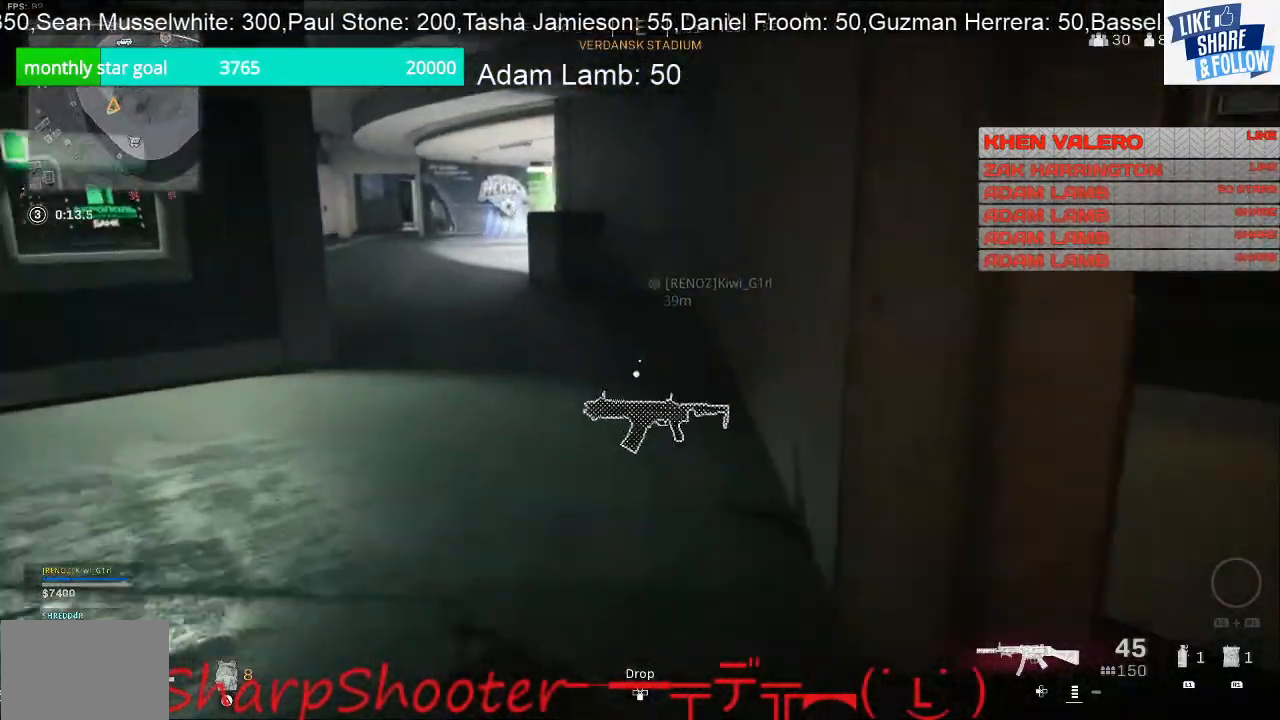
{"buttons": [], "left_stick": "up", "right_stick": "up-left", "events": [[300, "right_stick", "center"], [400, "right_stick", "left"], [467, "right_stick", "up-left"]]}
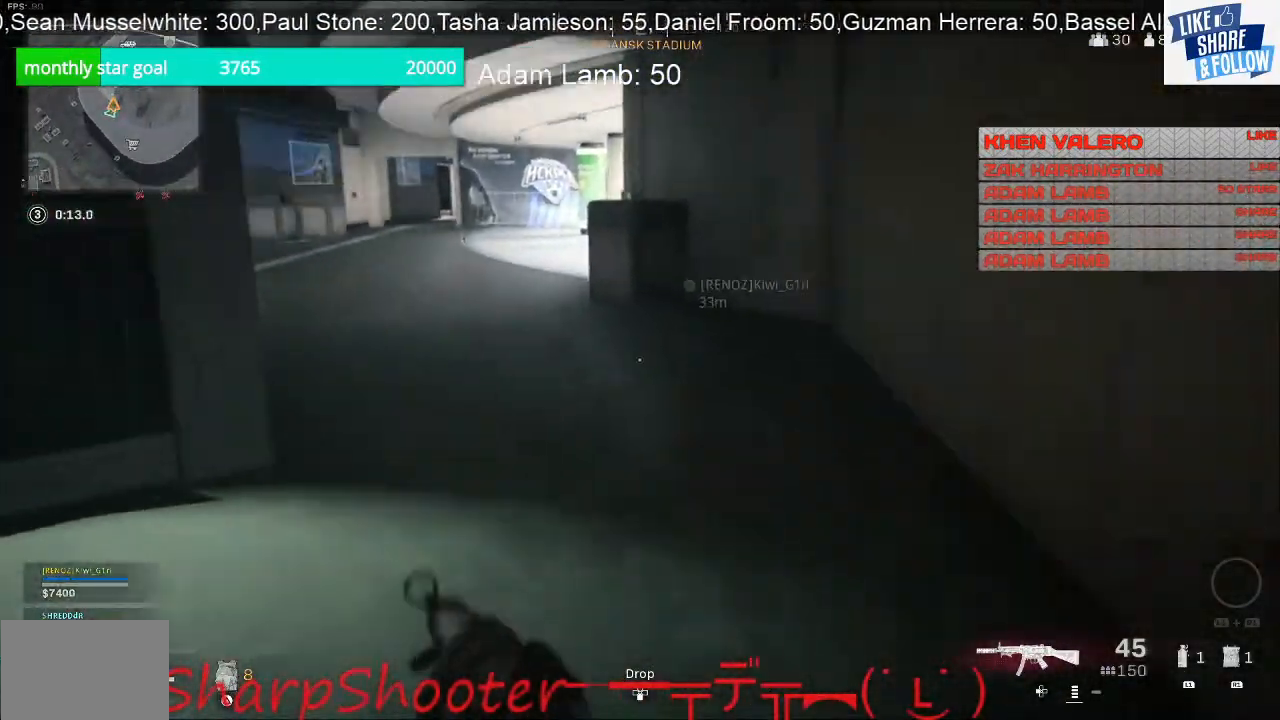
{"buttons": [], "left_stick": "up", "right_stick": "left", "events": [[167, "right_stick", "center"], [400, "right_stick", "left"]]}